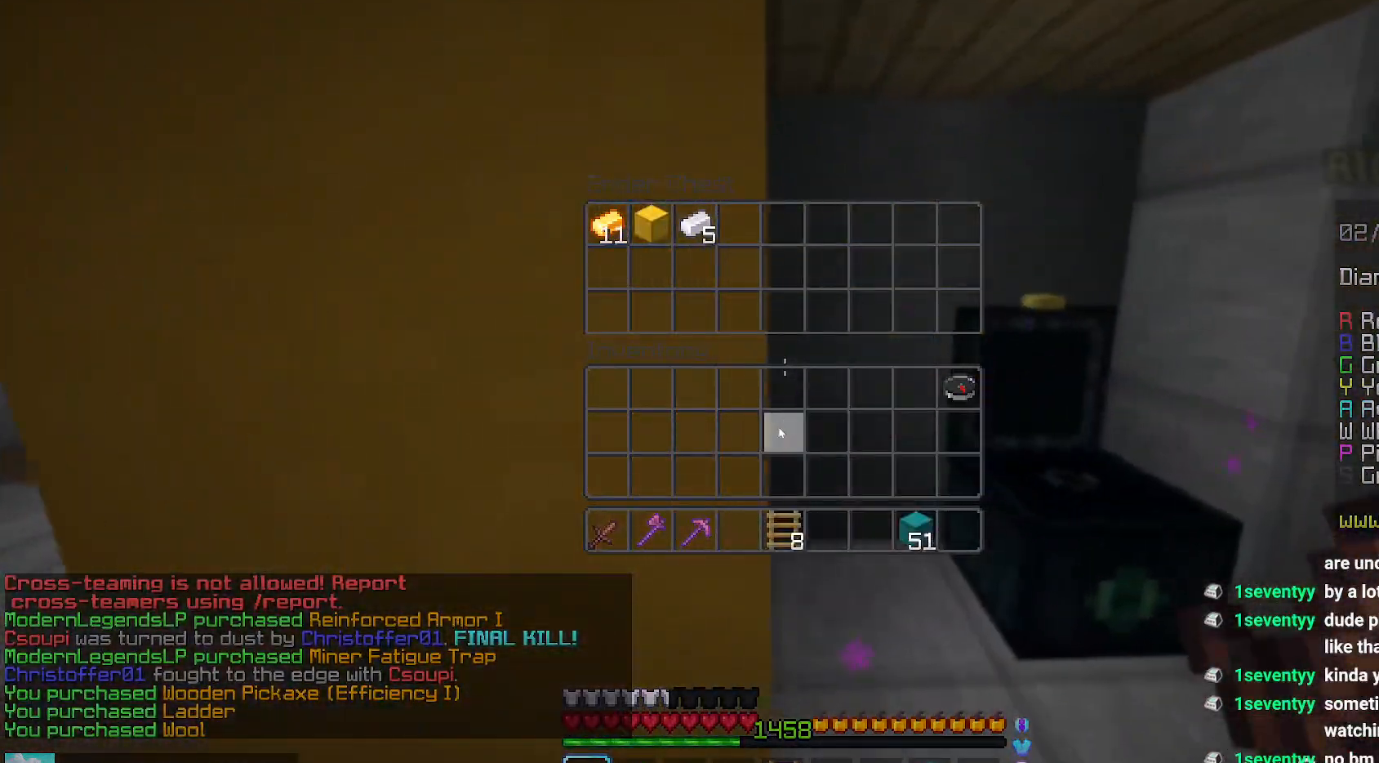
Gameplay with keyboard and mouse; each line is a JSON object with the keys and mouse buttons held at the frame after it. "events" lists presses ("down") and releases ("up") of "down", "left", "right", "space", "up", "mouse_left" and "mouse_right" between this image and that frame as [ms after this image, input, new state], when the widget could be followed in between. "mouse_left", "mouse_right" = the "left", "right" buttons of the "mouse" list. No other keys are recorded. Fast repeated clicks can show as one long hold. Mouse movement is not recorded.
{"keys": ["left", "space", "up"], "mouse": [], "events": [[134, "left", "down"], [167, "up", "down"], [284, "space", "down"]]}
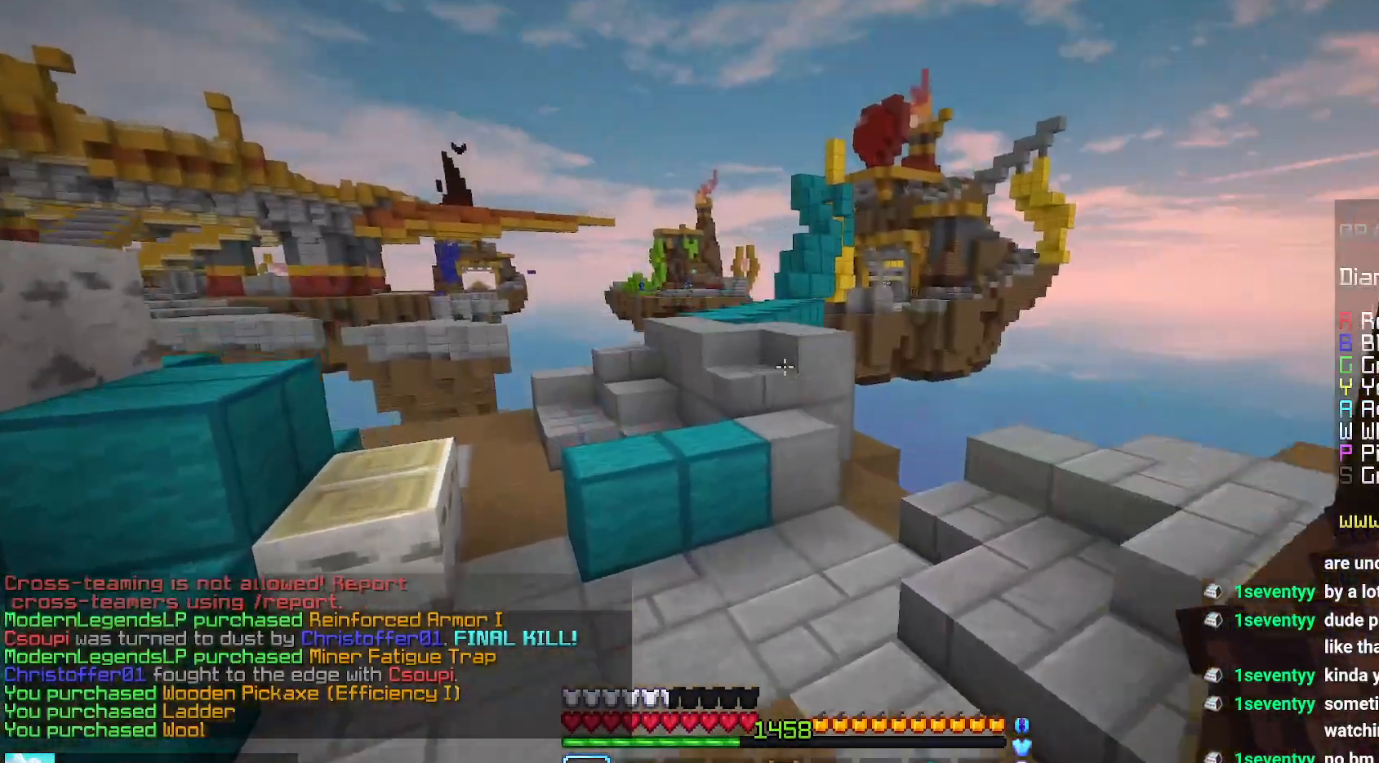
{"keys": ["space", "up"], "mouse": [], "events": [[84, "space", "up"], [167, "left", "up"], [300, "space", "down"]]}
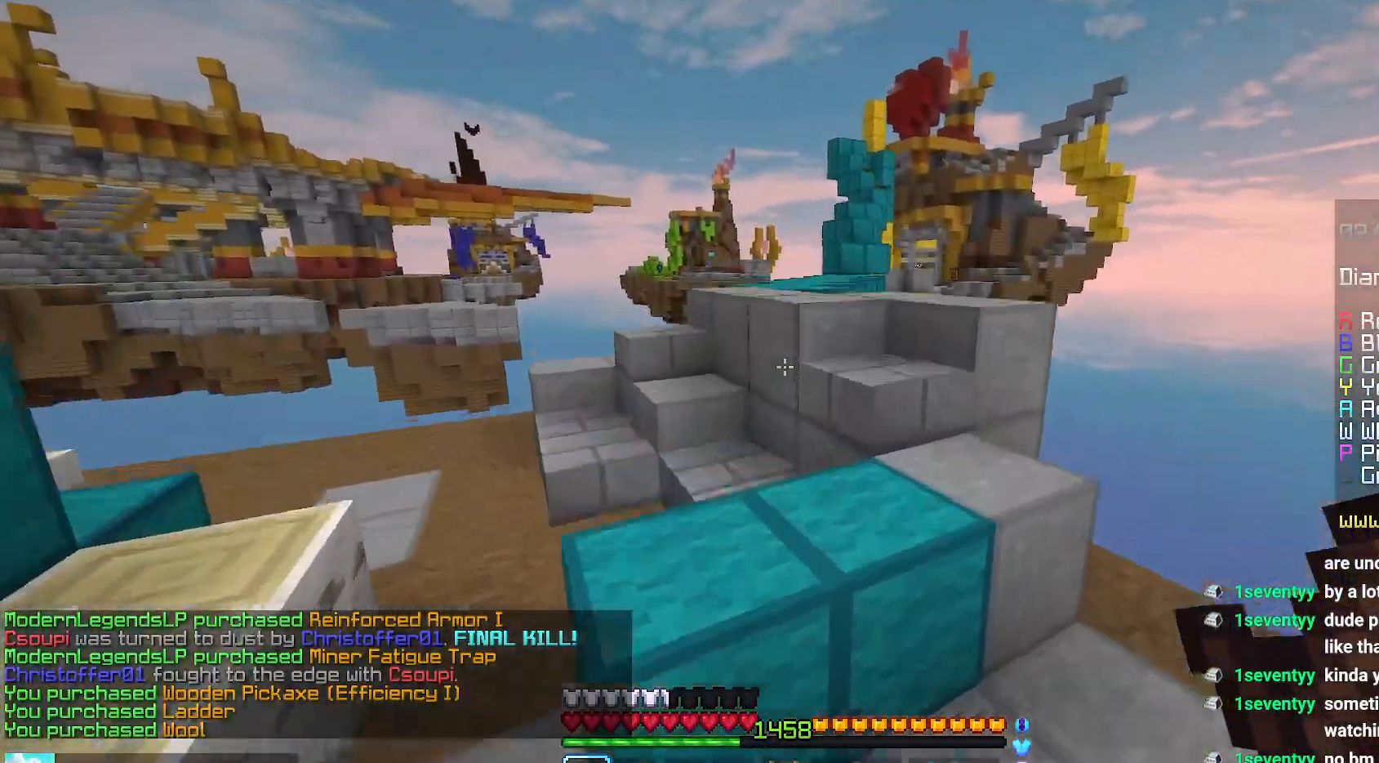
{"keys": ["space", "up"], "mouse": [], "events": [[50, "space", "up"], [167, "space", "down"]]}
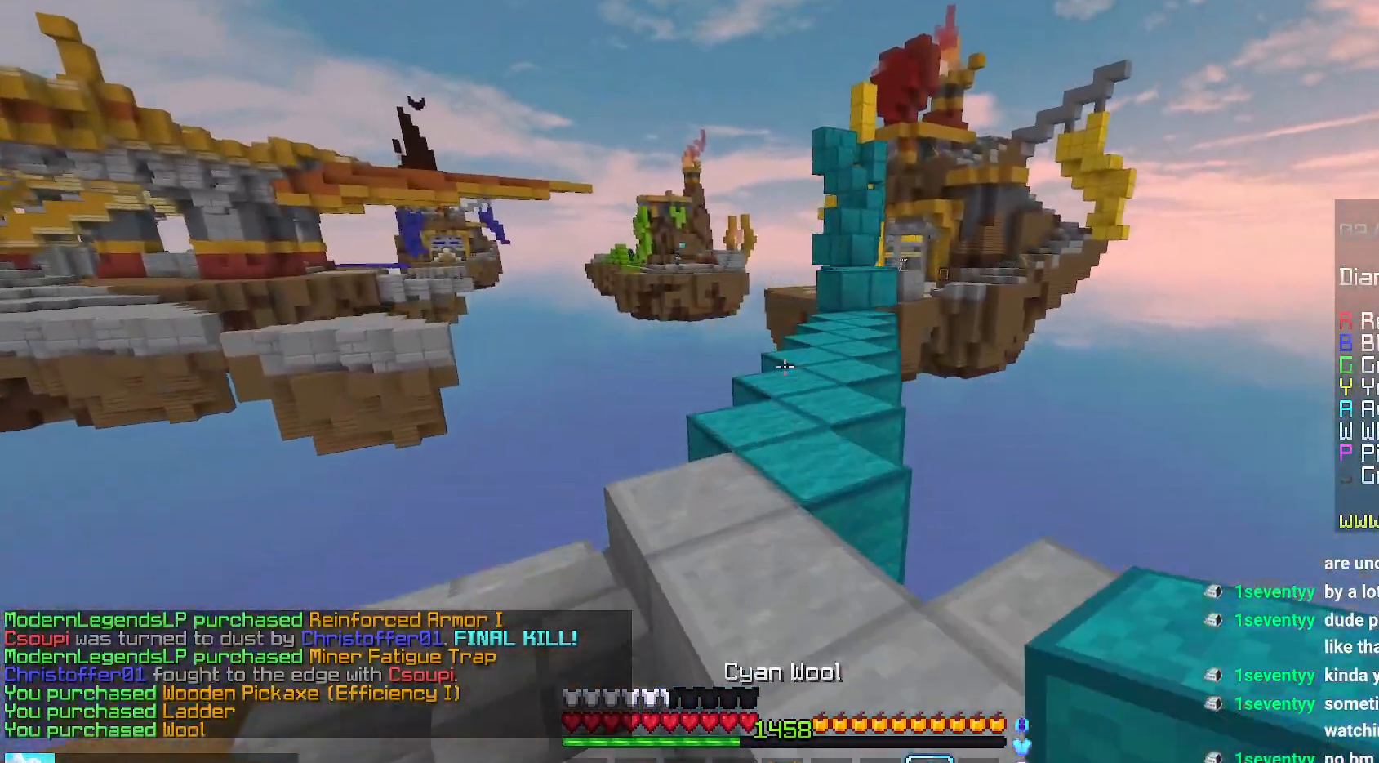
{"keys": ["space", "up"], "mouse": [], "events": []}
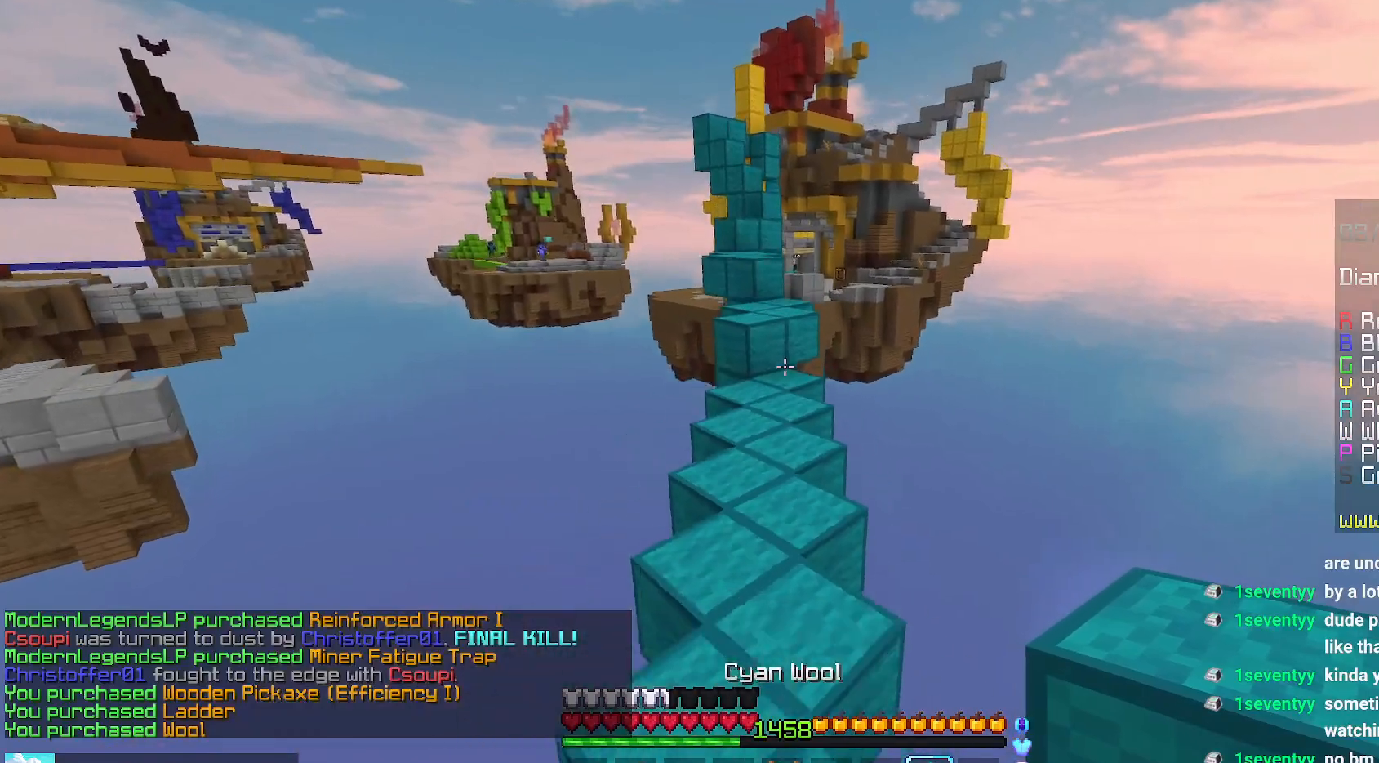
{"keys": ["up"], "mouse": [], "events": [[167, "space", "up"]]}
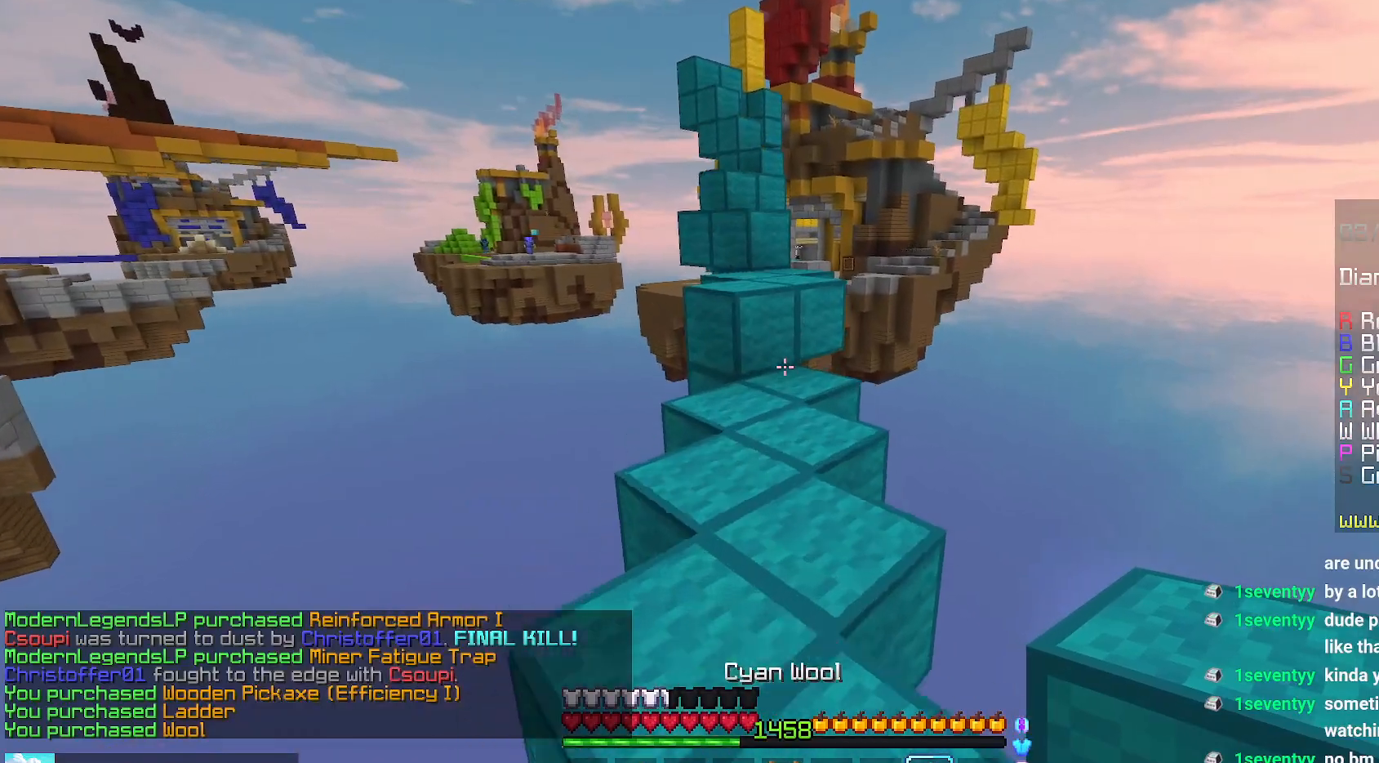
{"keys": ["up"], "mouse": [], "events": []}
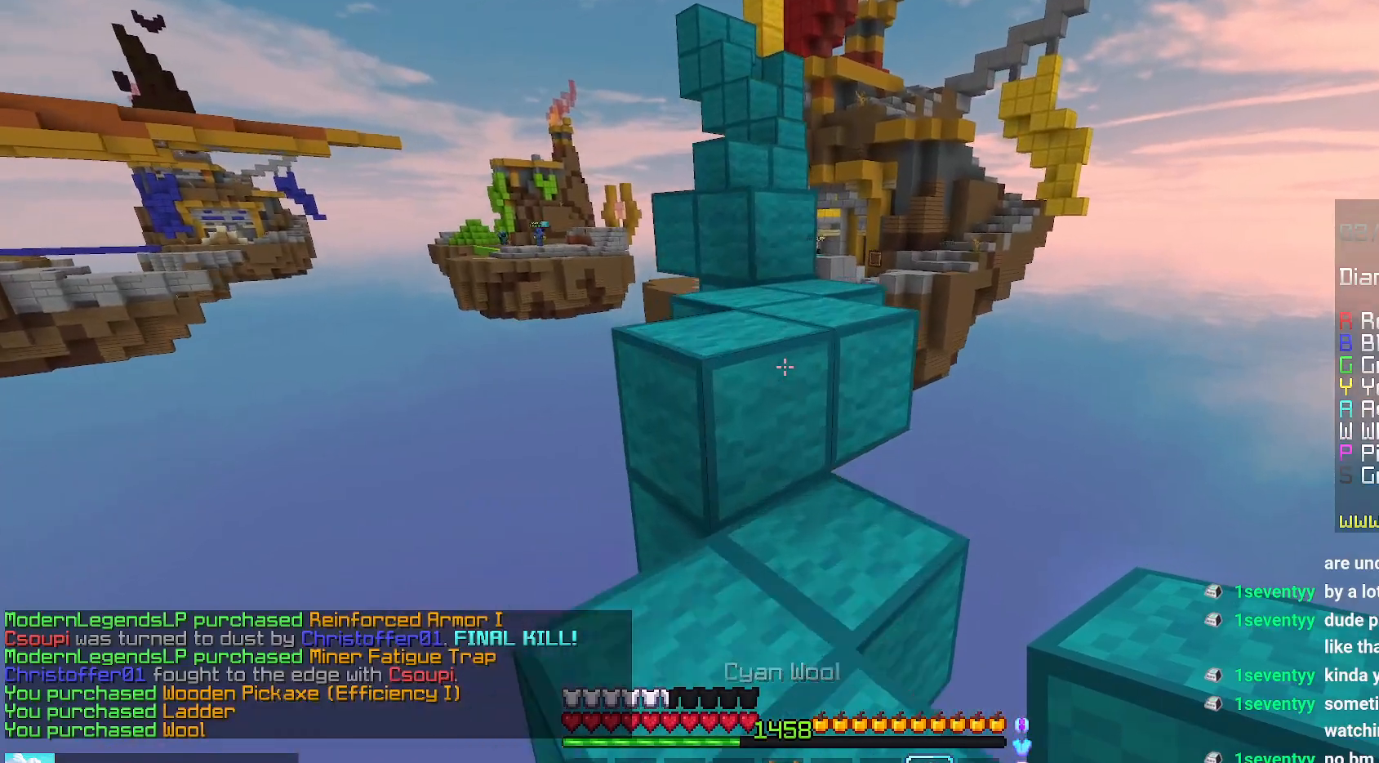
{"keys": ["space", "up"], "mouse": [], "events": [[84, "space", "down"], [300, "space", "up"], [484, "space", "down"]]}
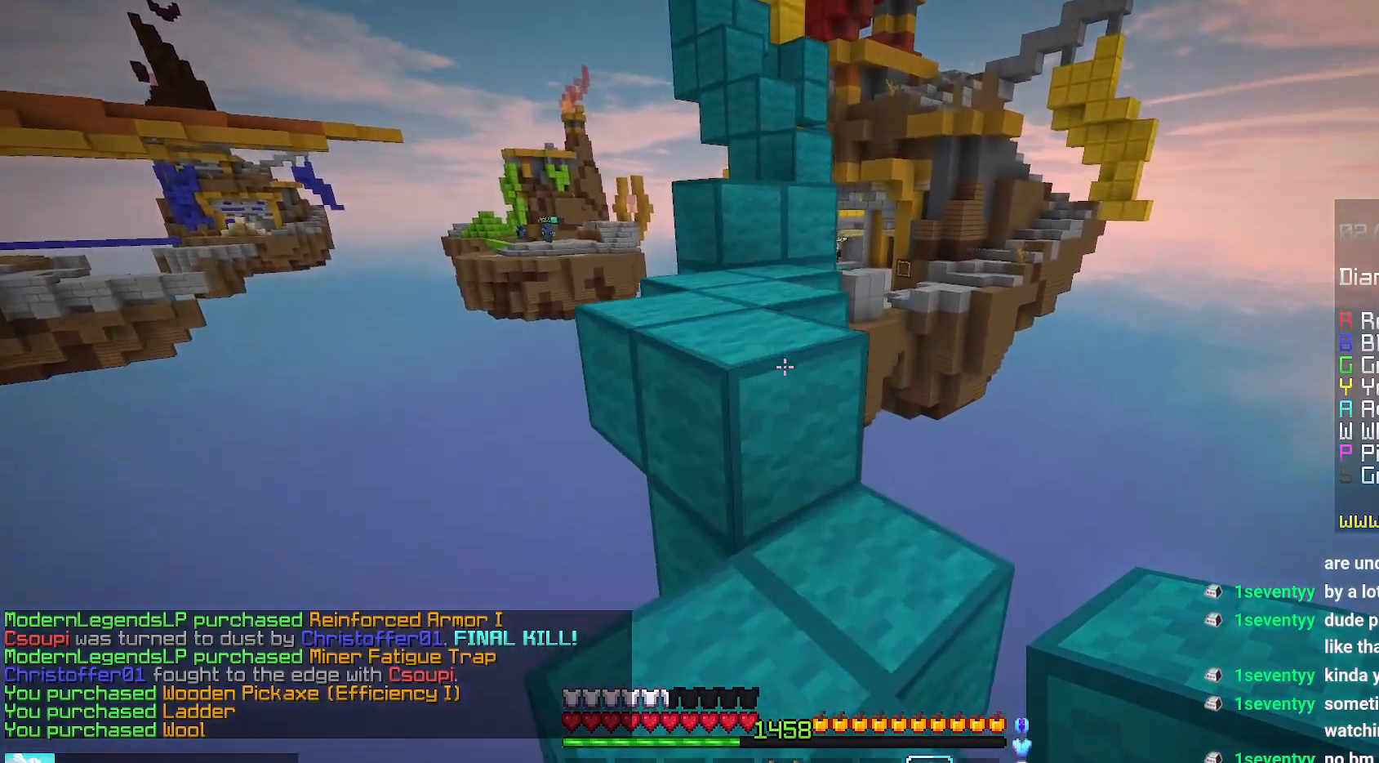
{"keys": ["space", "up"], "mouse": [], "events": [[117, "left", "down"], [250, "space", "up"], [317, "left", "up"], [400, "space", "down"]]}
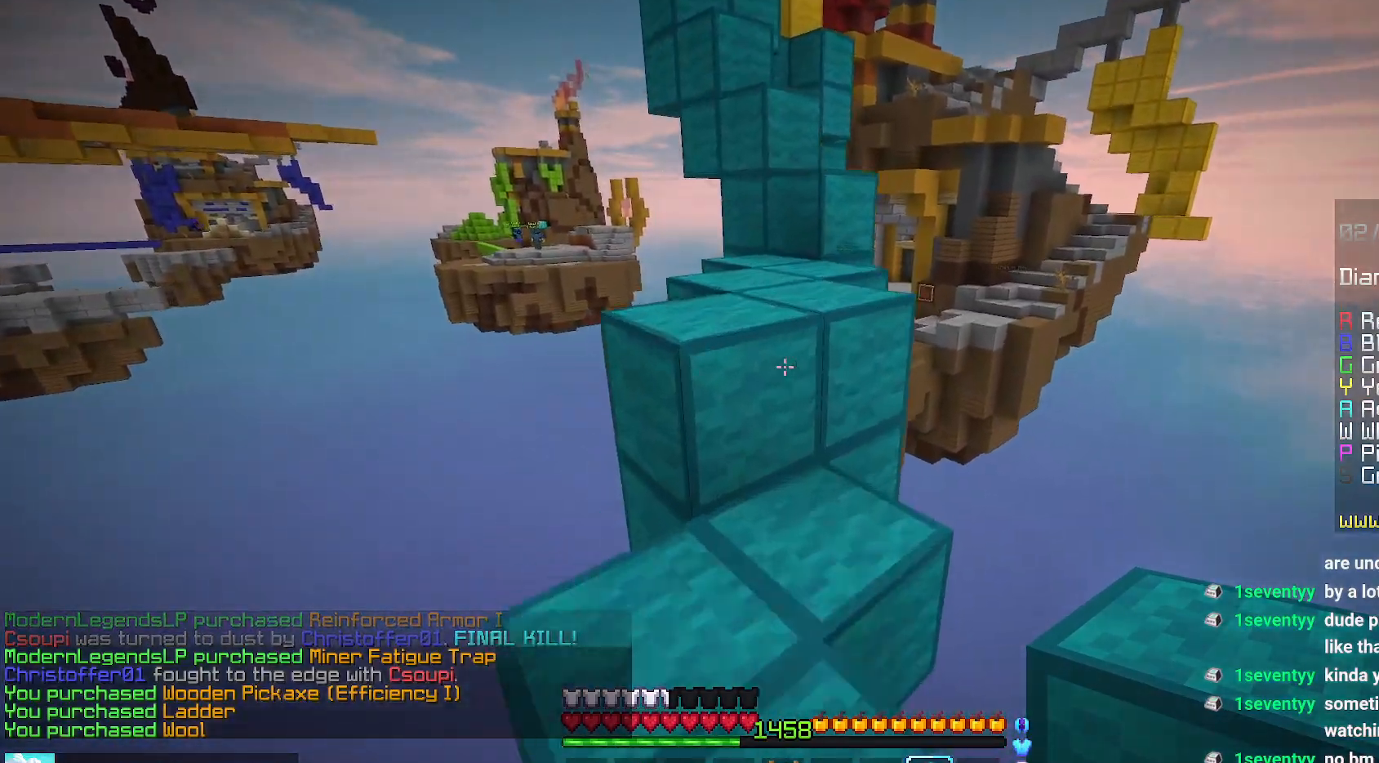
{"keys": ["space", "up"], "mouse": [], "events": [[167, "space", "up"], [300, "space", "down"]]}
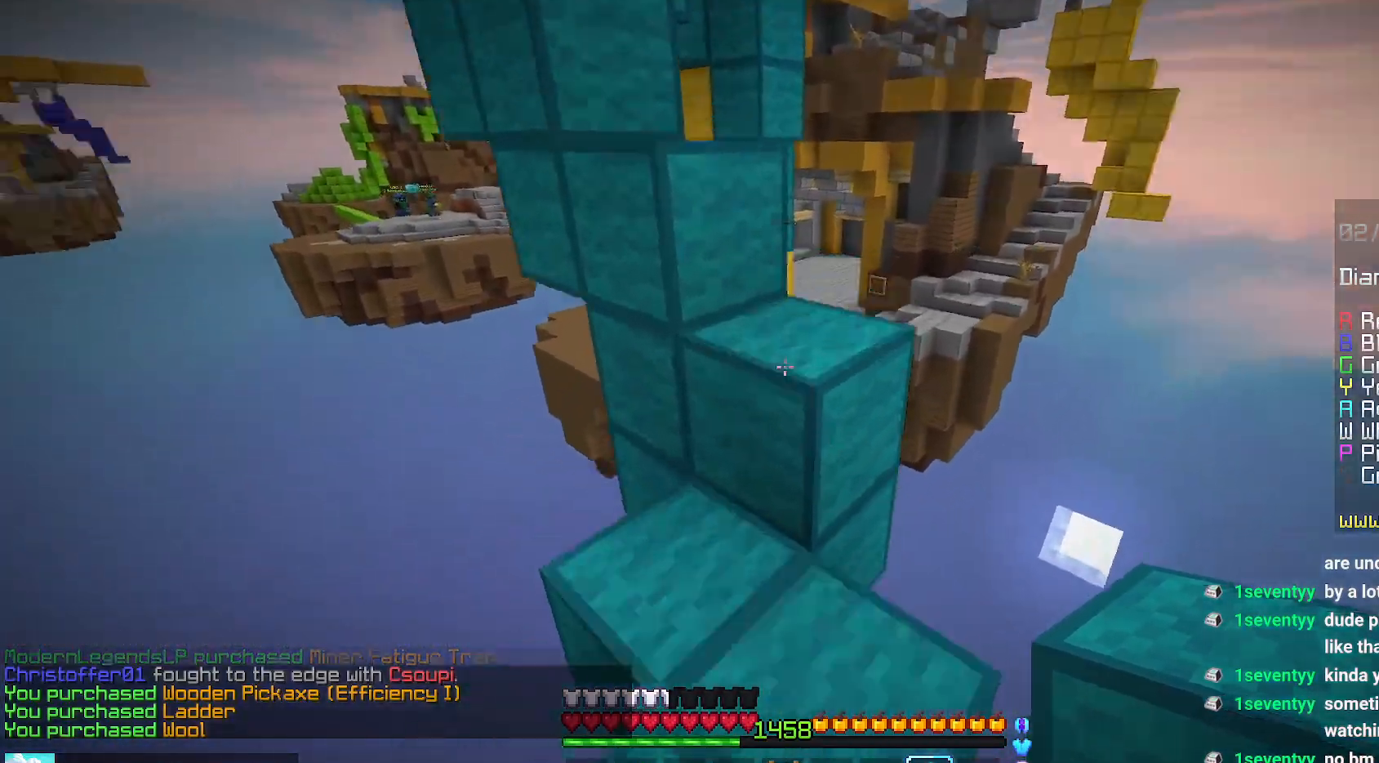
{"keys": ["left", "space", "up"], "mouse": [], "events": [[67, "space", "up"], [267, "space", "down"], [317, "left", "down"]]}
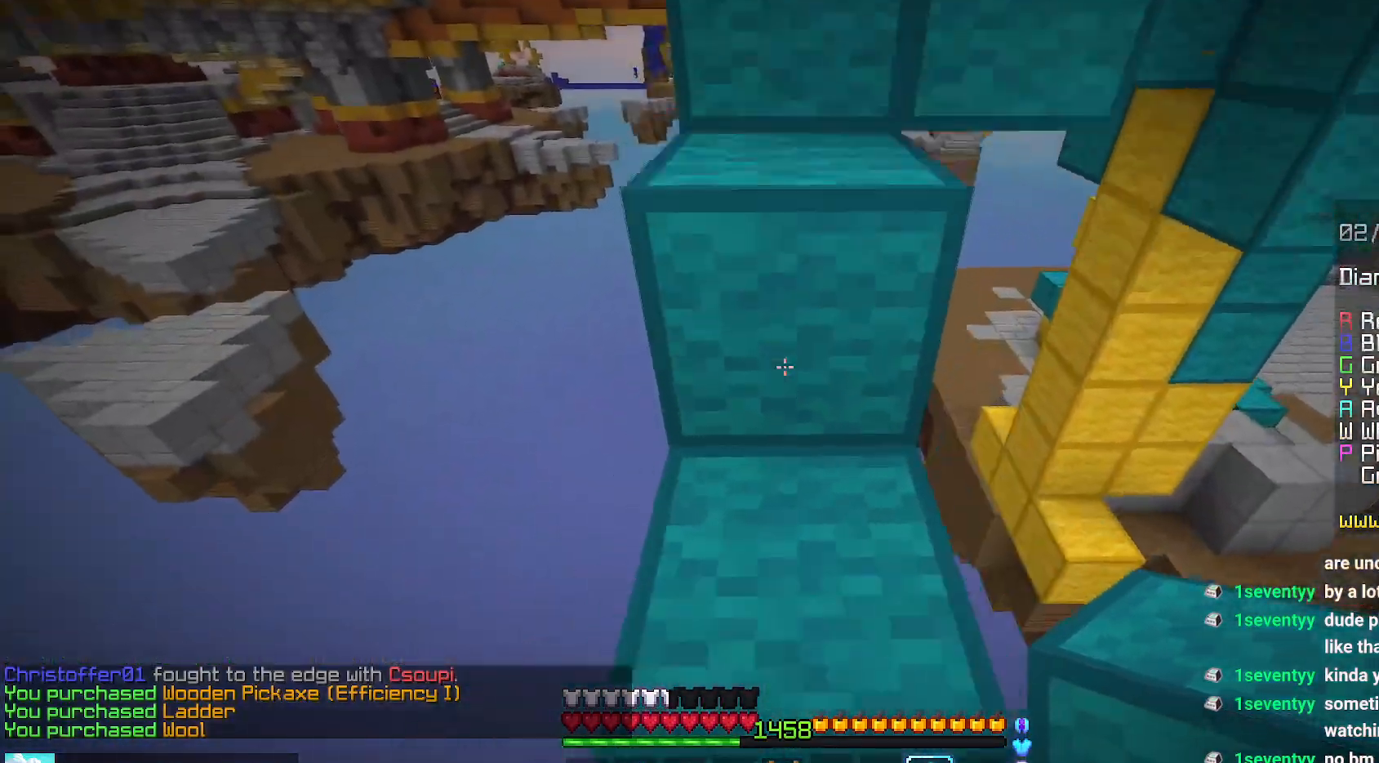
{"keys": ["space", "up"], "mouse": [], "events": [[134, "space", "up"], [167, "left", "up"], [284, "space", "down"]]}
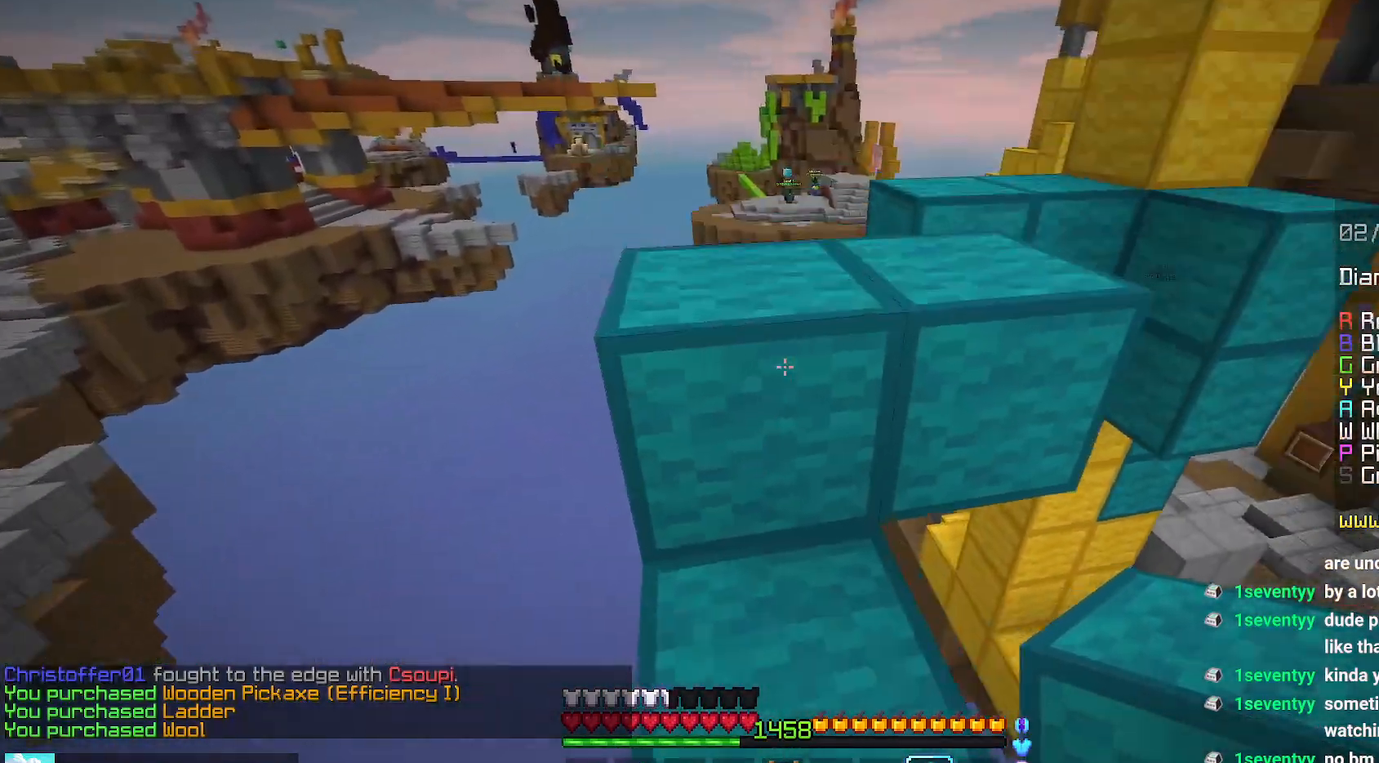
{"keys": ["up"], "mouse": [], "events": [[50, "up", "up"], [67, "space", "up"], [184, "up", "down"], [200, "space", "down"], [434, "space", "up"]]}
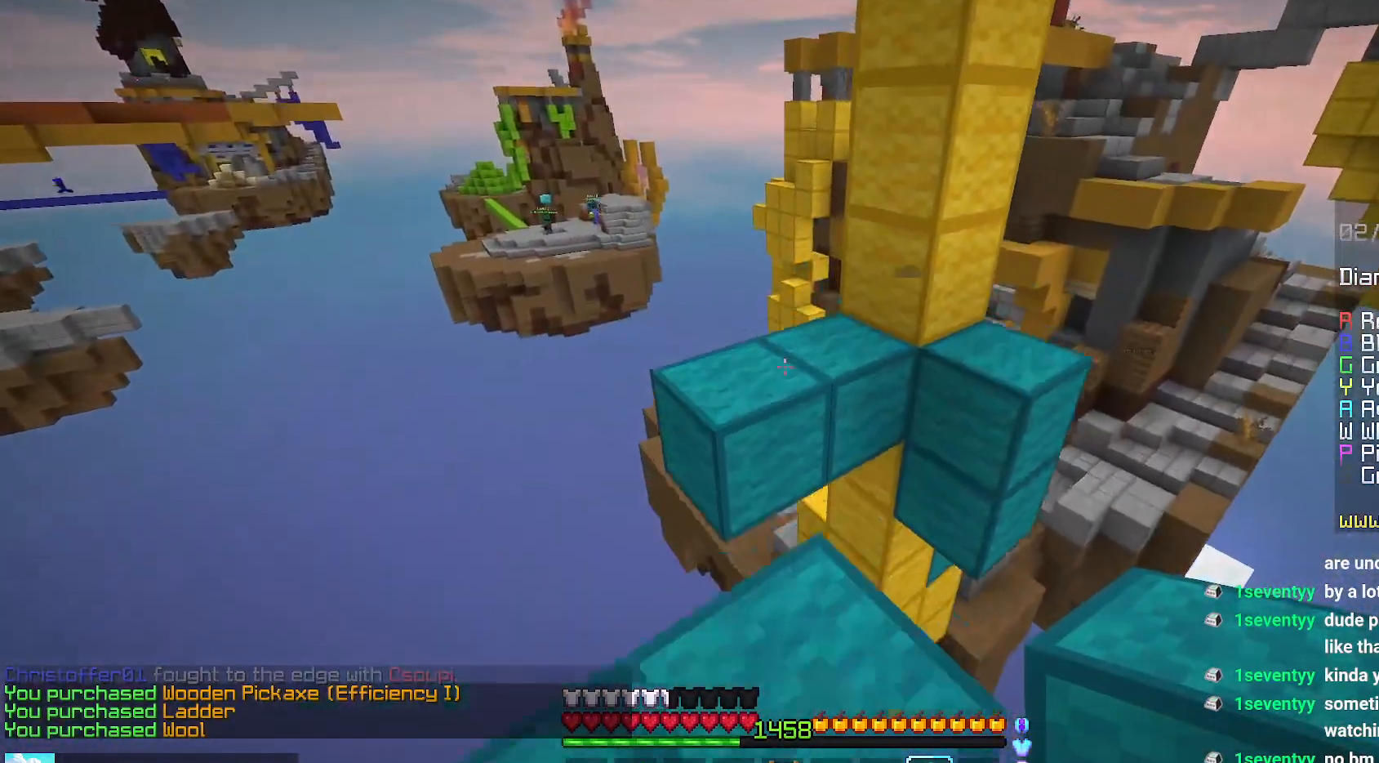
{"keys": ["left", "up"], "mouse": [], "events": [[117, "space", "down"], [300, "left", "down"], [500, "space", "up"]]}
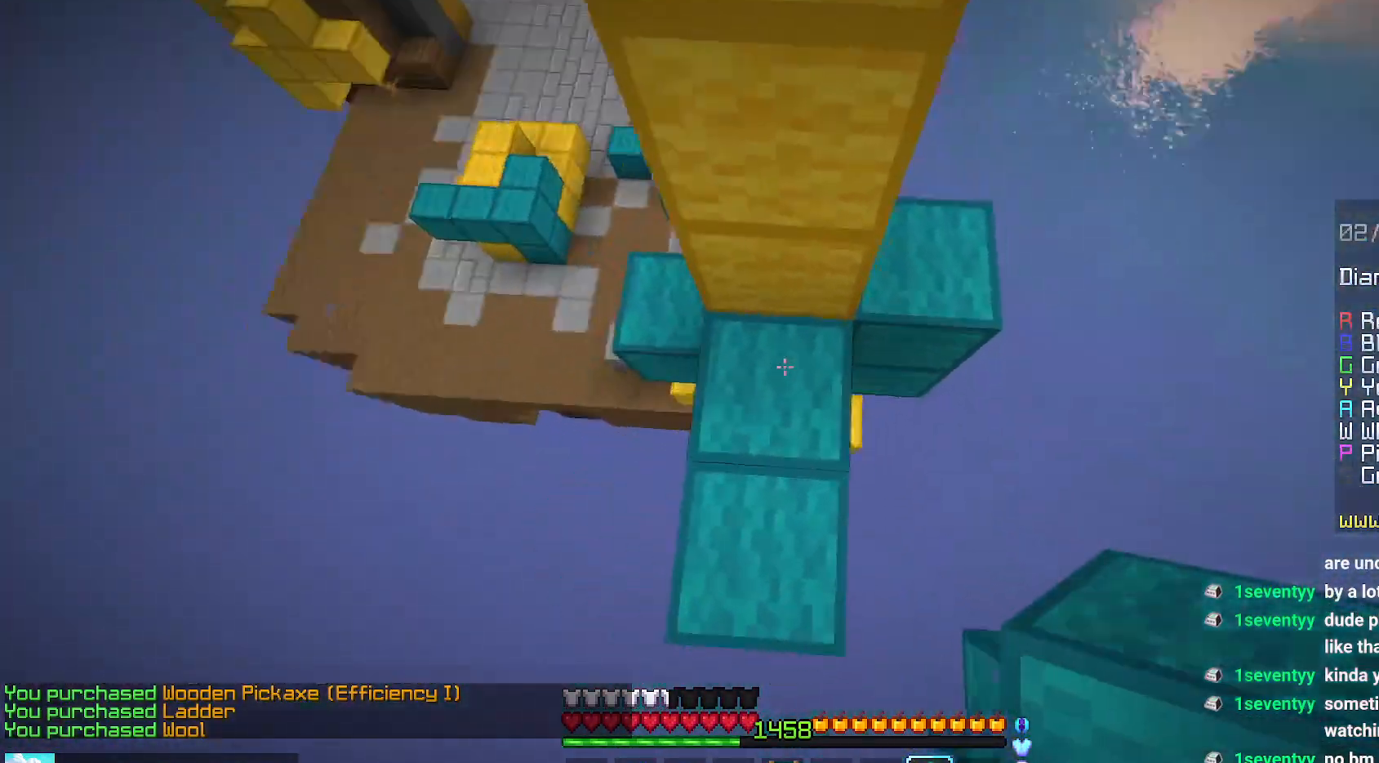
{"keys": ["up"], "mouse": [], "events": [[184, "left", "up"]]}
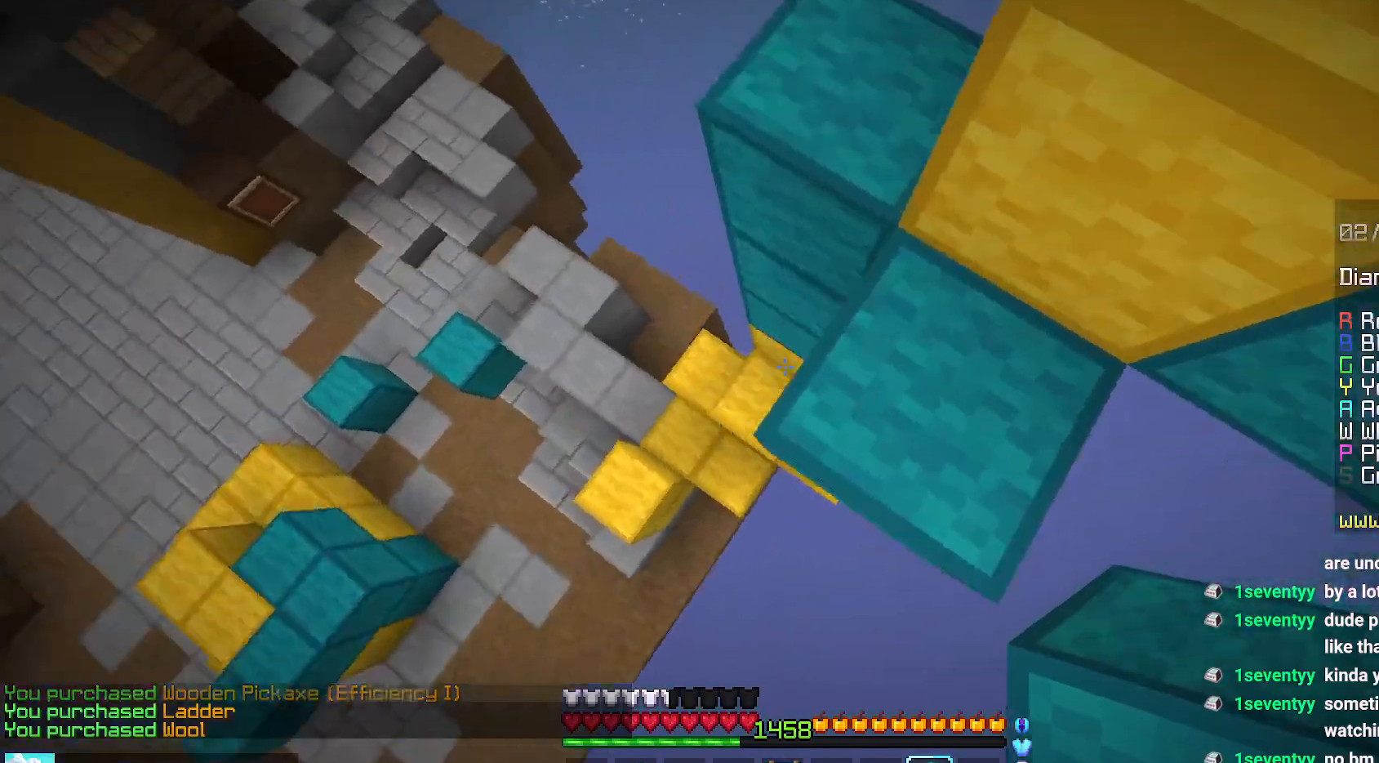
{"keys": ["down", "left"], "mouse": [], "events": [[134, "up", "up"], [267, "down", "down"], [367, "mouse_right", "down"], [467, "mouse_right", "up"], [484, "left", "down"]]}
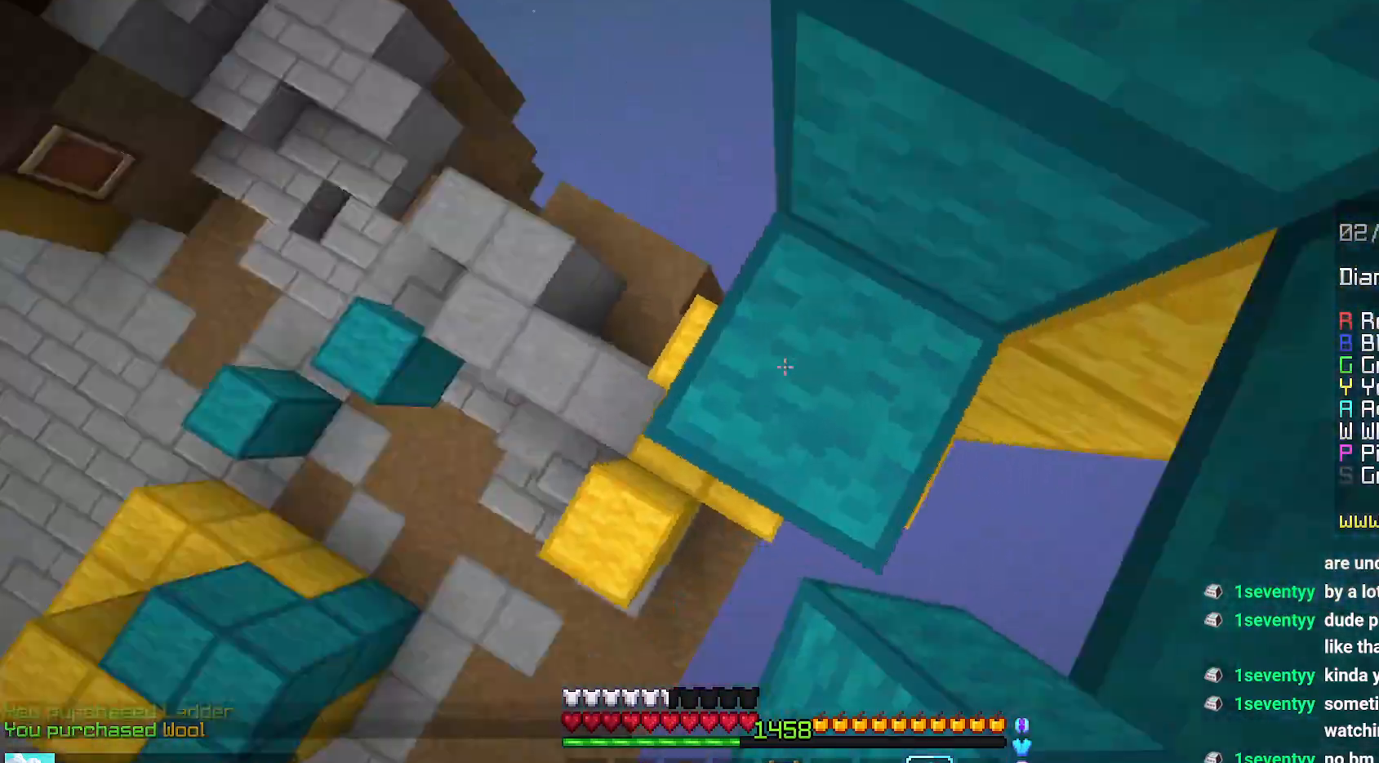
{"keys": ["left", "up"], "mouse": ["right"], "events": [[34, "down", "up"], [84, "up", "down"], [267, "up", "up"], [467, "up", "down"], [500, "mouse_right", "down"]]}
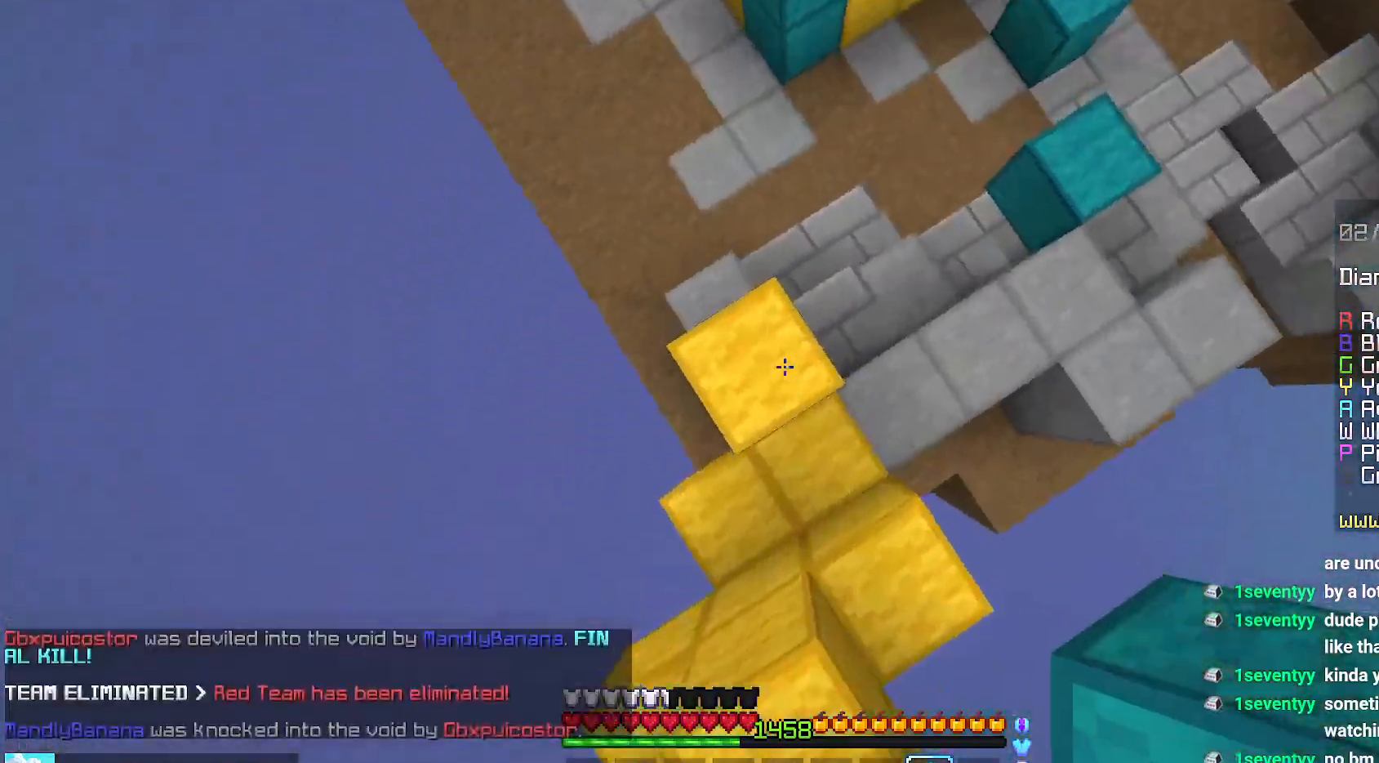
{"keys": ["up"], "mouse": [], "events": [[67, "left", "up"], [84, "mouse_right", "up"]]}
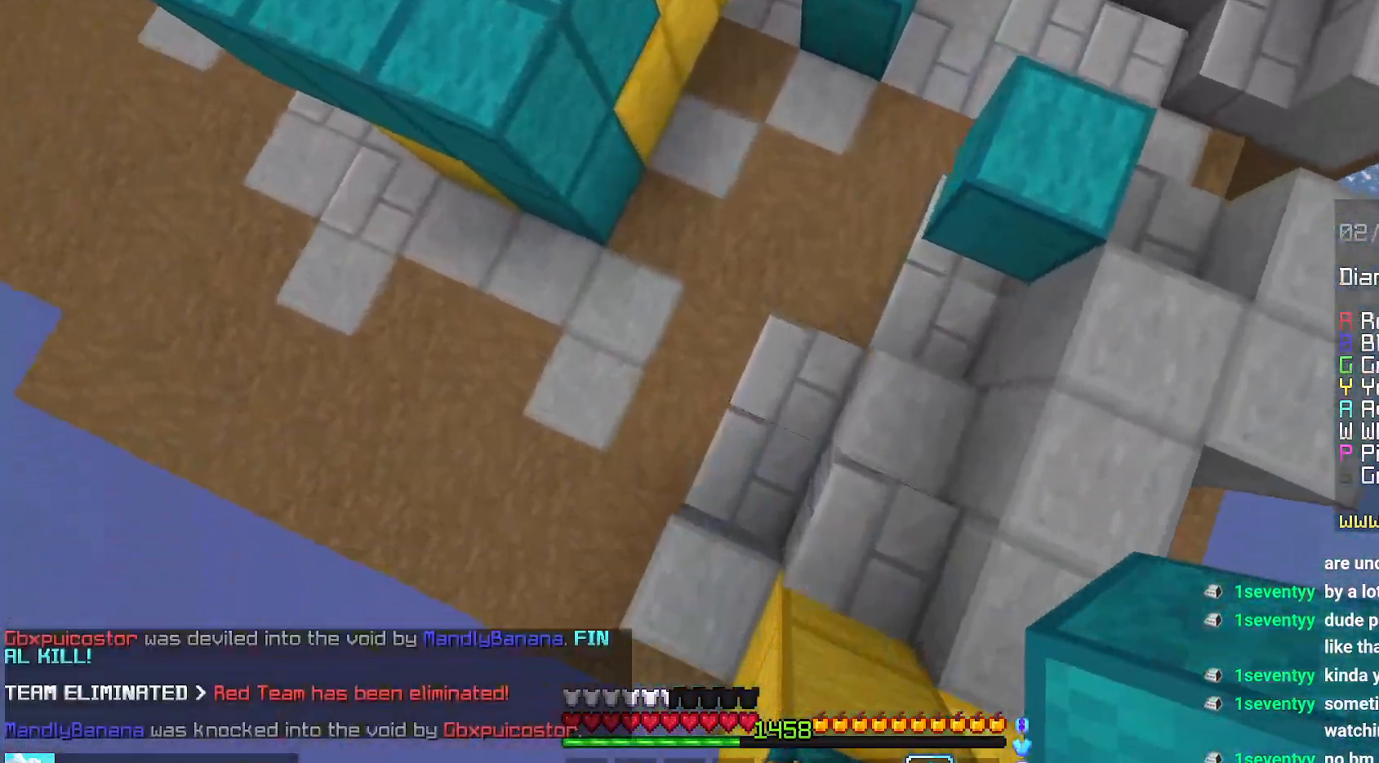
{"keys": ["space", "up"], "mouse": [], "events": [[67, "mouse_right", "down"], [134, "space", "down"], [167, "mouse_right", "up"]]}
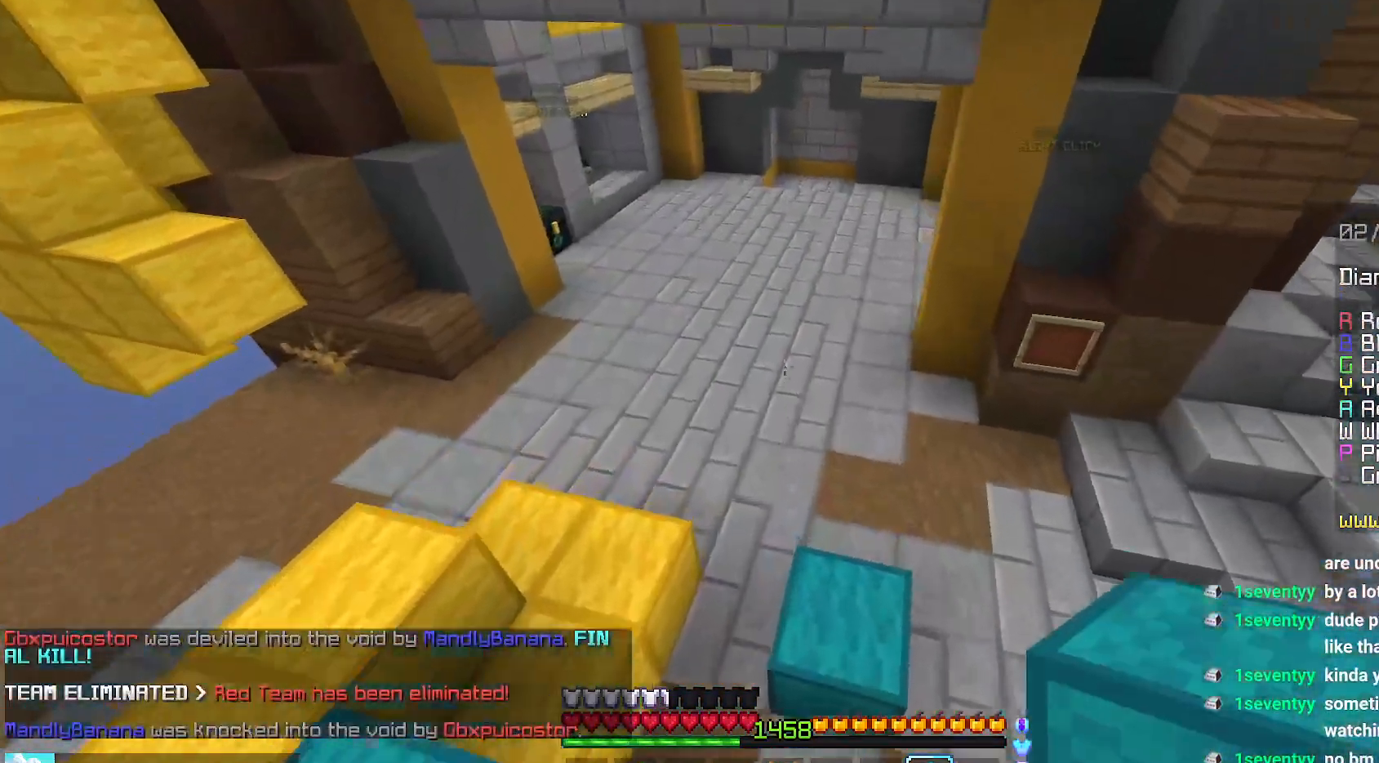
{"keys": ["space", "up"], "mouse": [], "events": []}
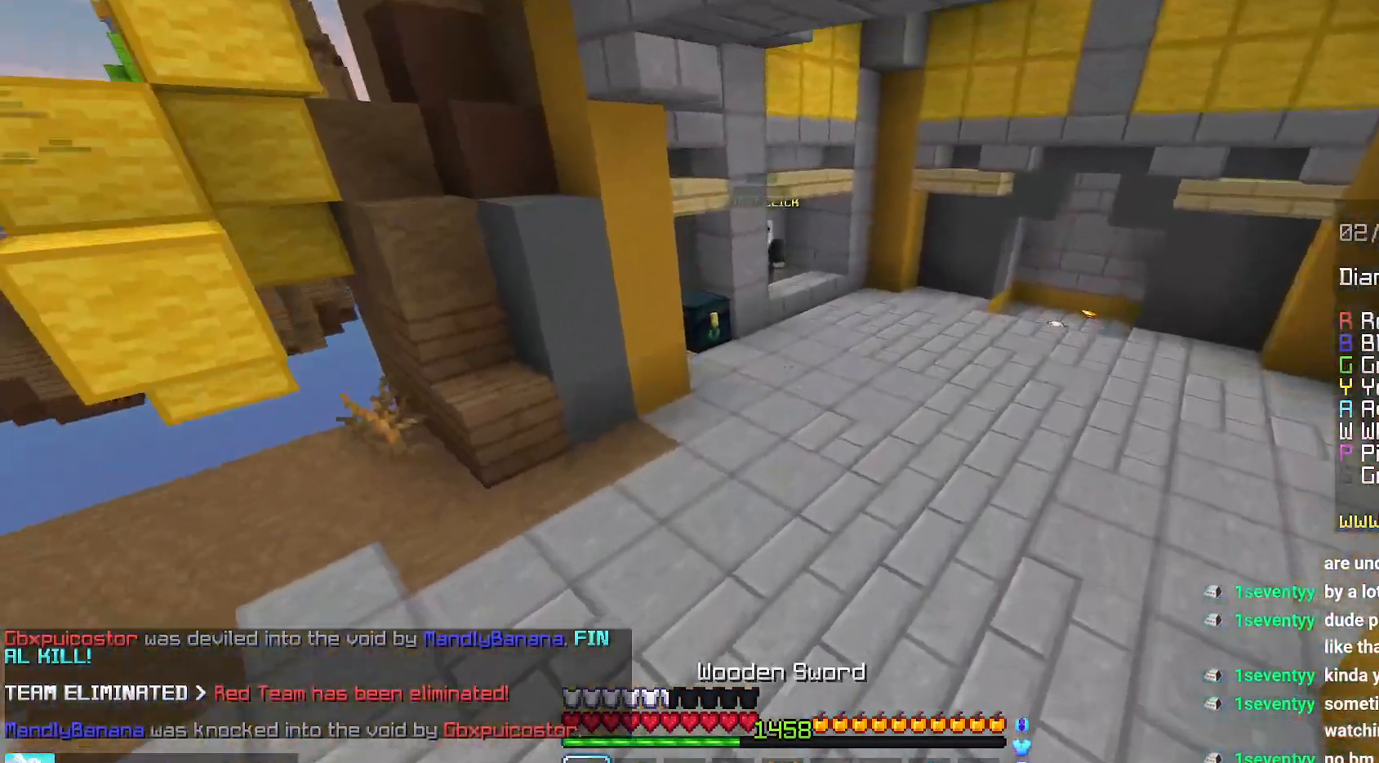
{"keys": ["right", "up"], "mouse": [], "events": [[100, "space", "up"], [284, "right", "down"]]}
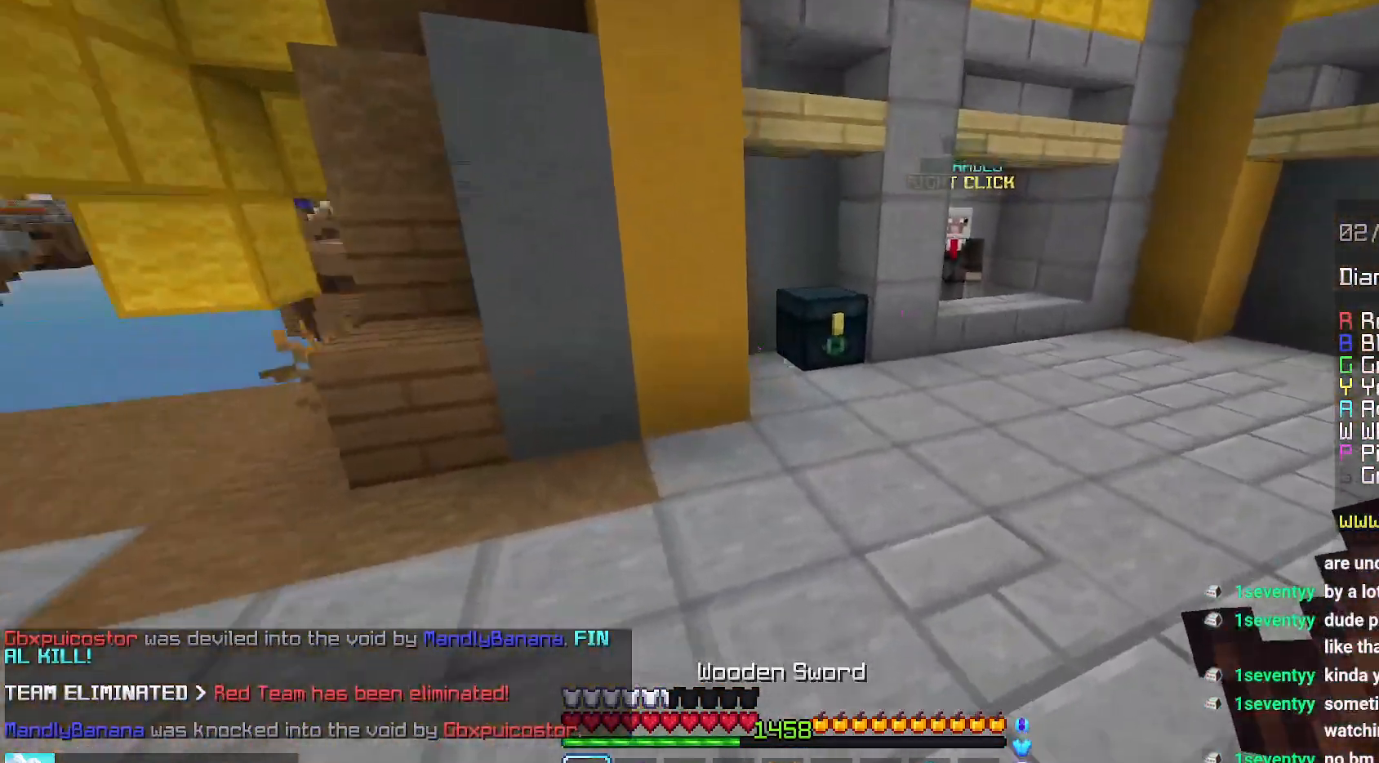
{"keys": ["right", "space", "up"], "mouse": [], "events": [[284, "mouse_right", "down"], [334, "space", "down"], [400, "mouse_right", "up"]]}
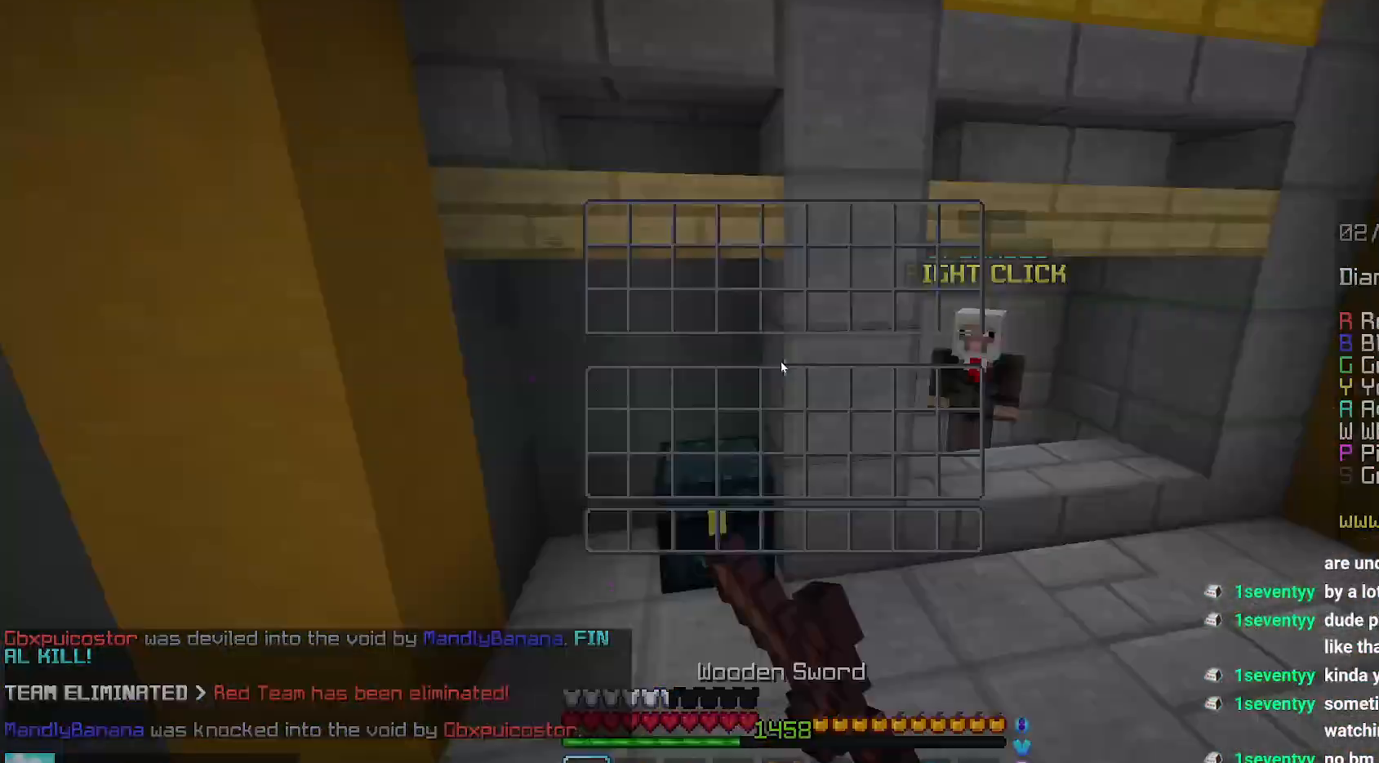
{"keys": [], "mouse": [], "events": [[34, "space", "up"], [50, "right", "up"], [50, "up", "up"]]}
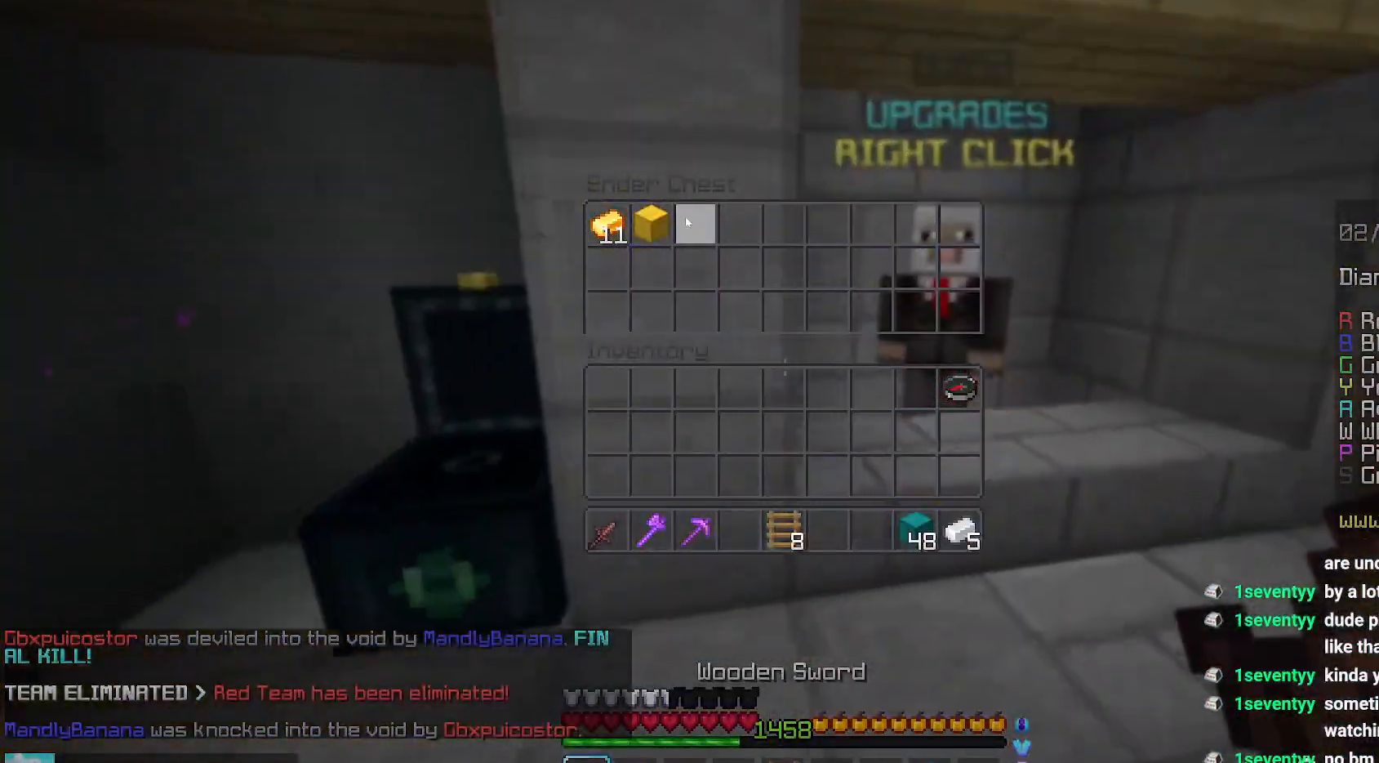
{"keys": ["up"], "mouse": [], "events": [[484, "up", "down"]]}
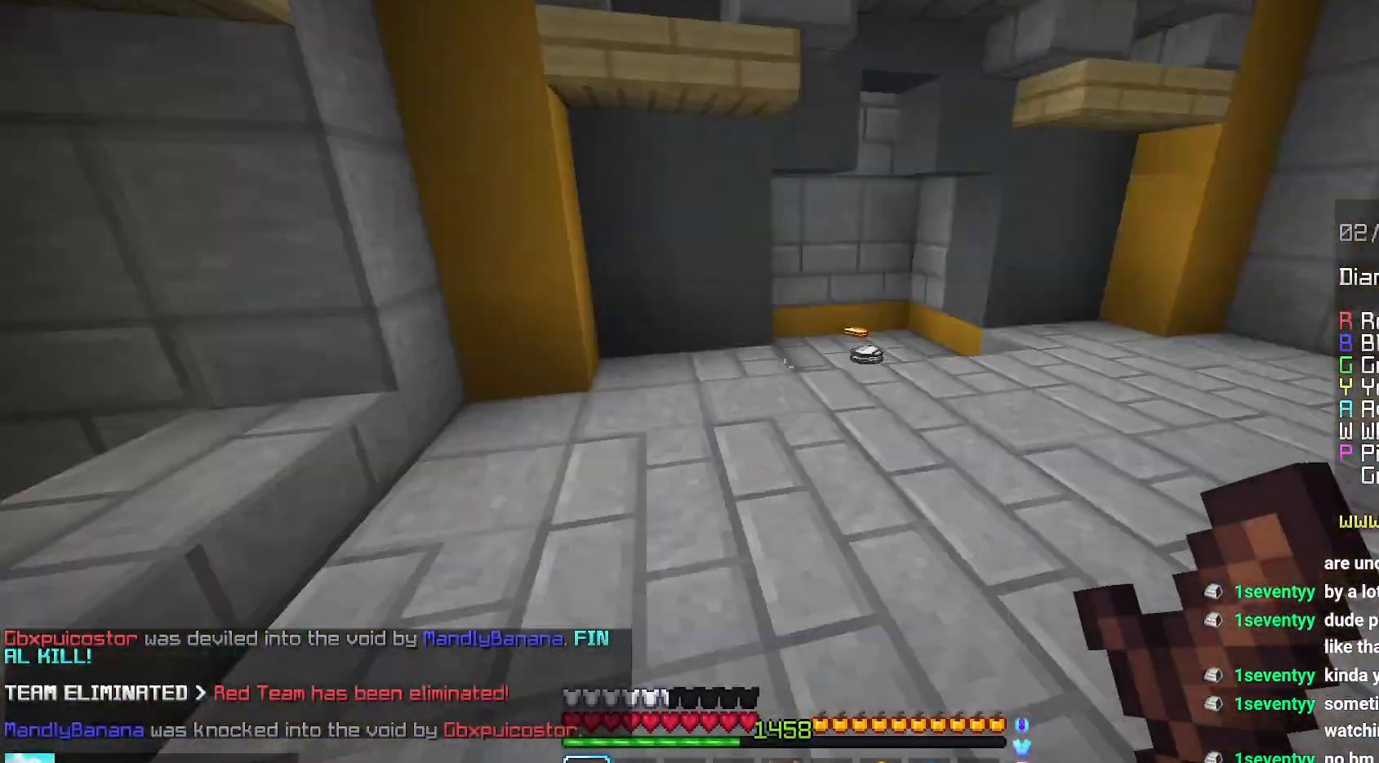
{"keys": ["up"], "mouse": [], "events": [[200, "space", "down"], [500, "space", "up"]]}
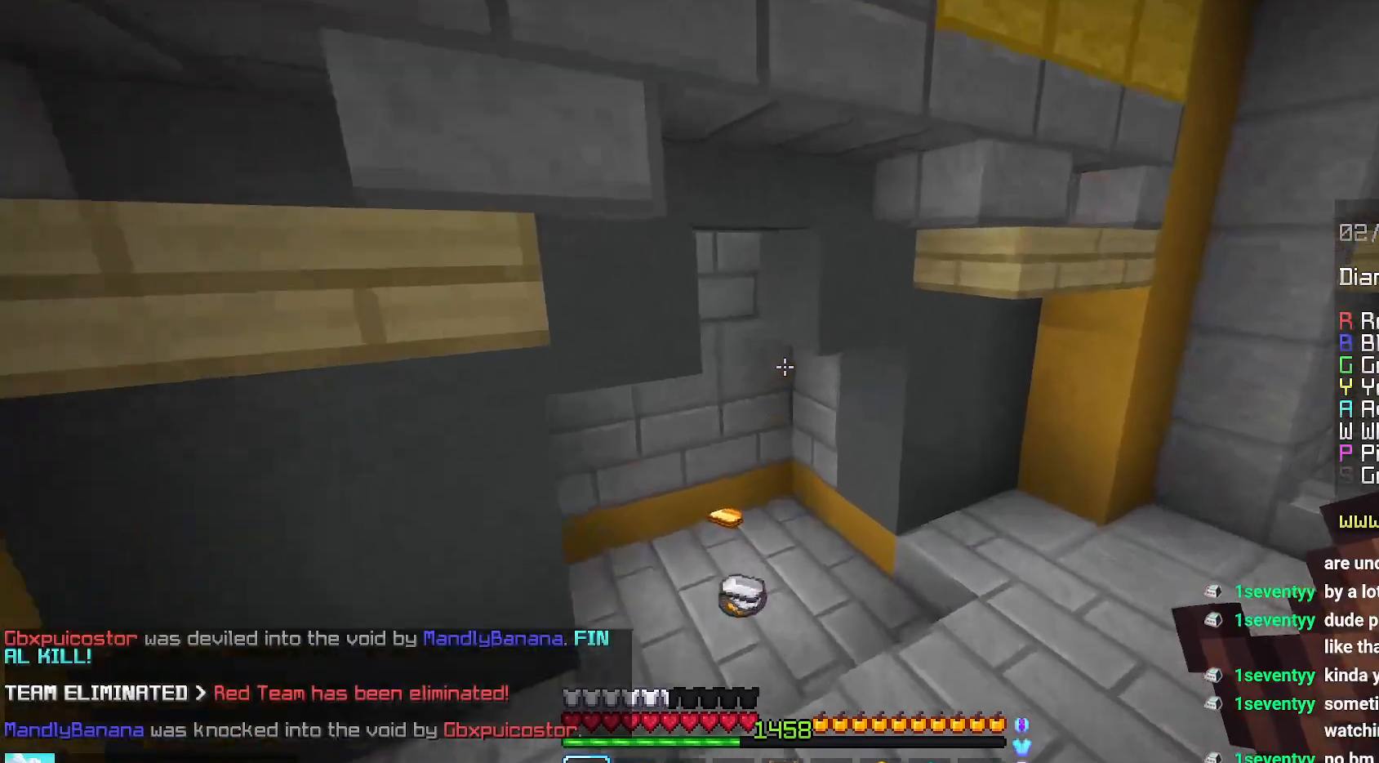
{"keys": ["left", "up"], "mouse": [], "events": [[467, "left", "down"]]}
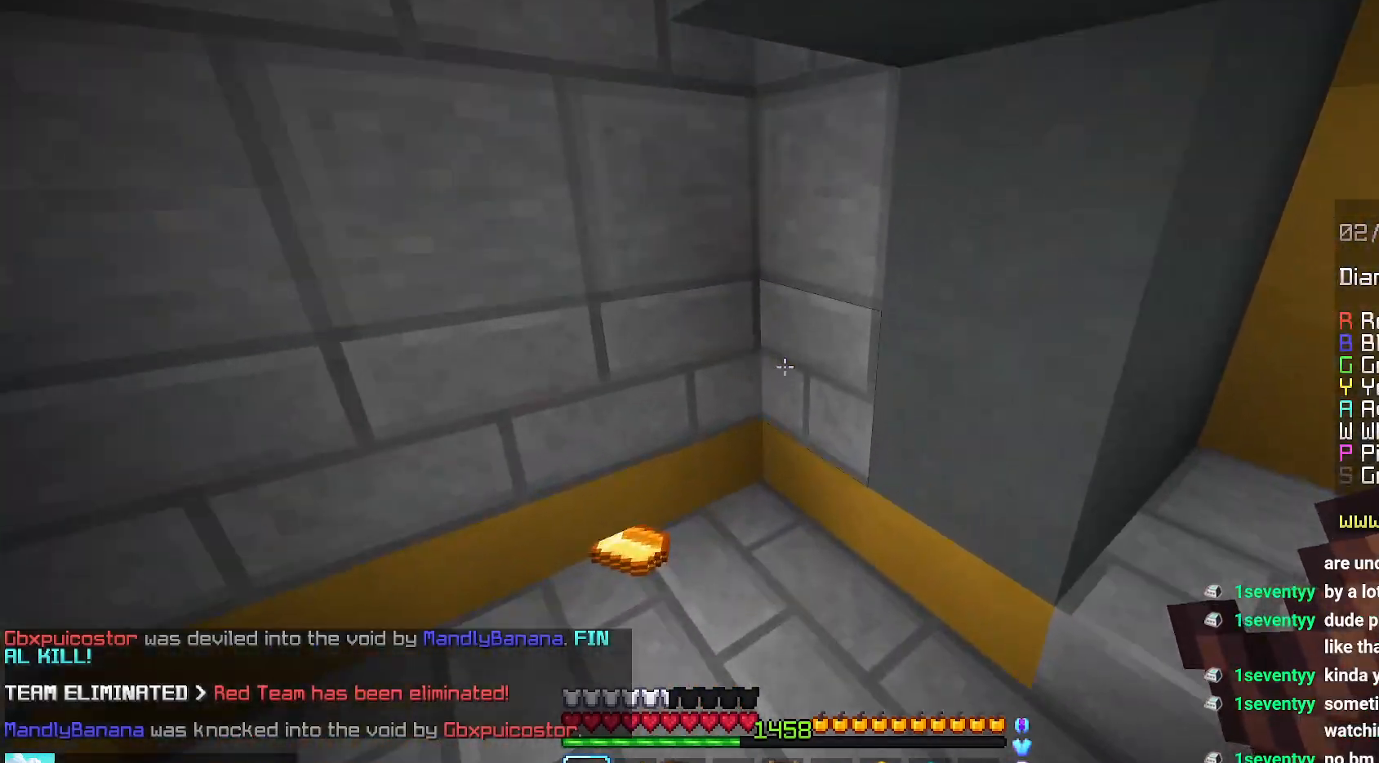
{"keys": ["up"], "mouse": [], "events": [[234, "left", "up"]]}
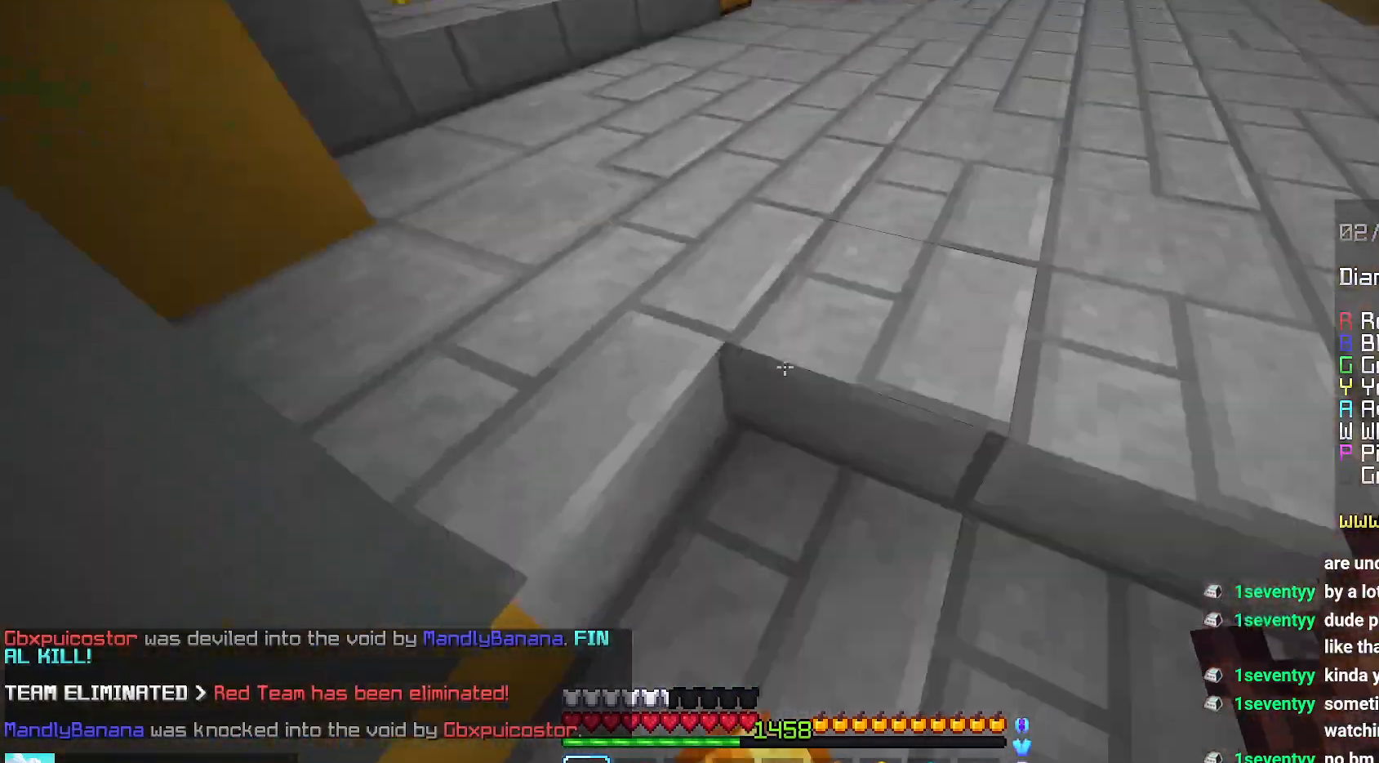
{"keys": ["up"], "mouse": [], "events": []}
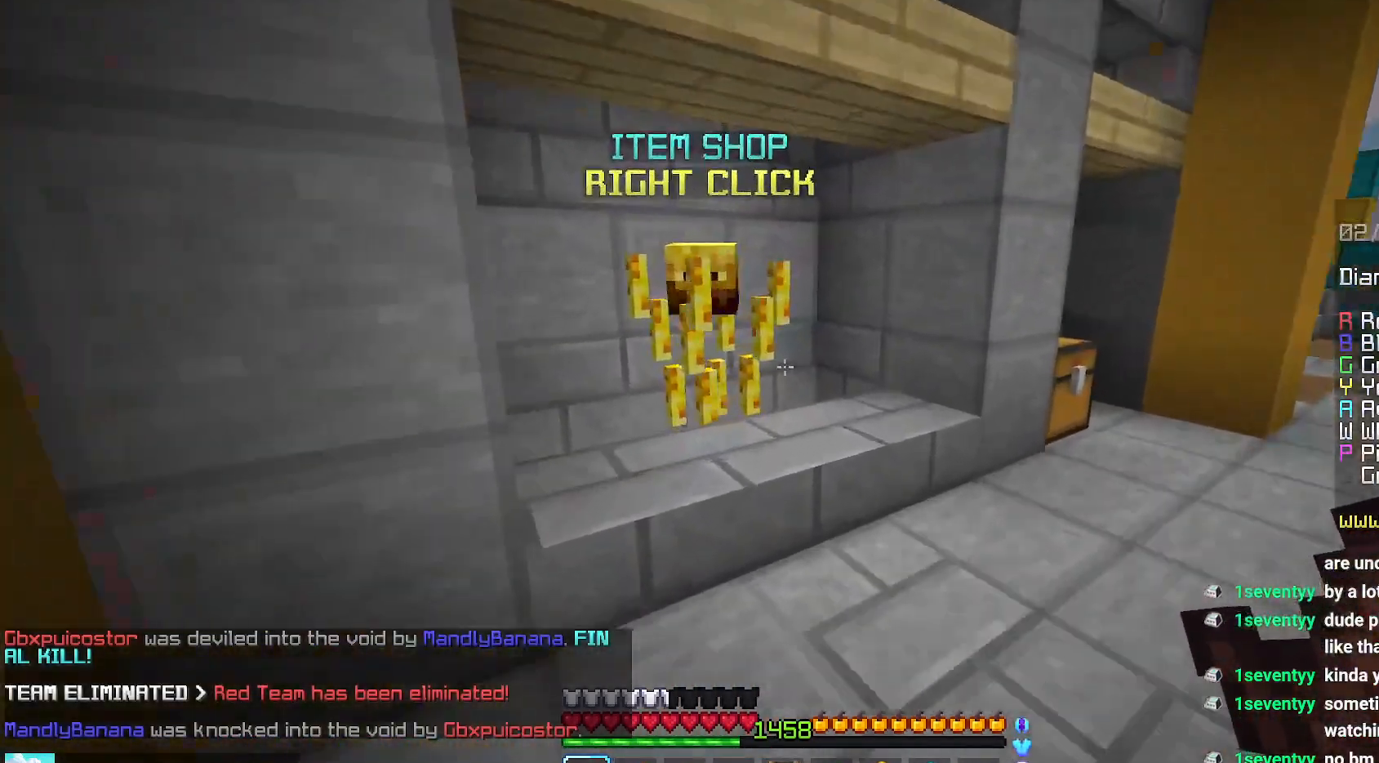
{"keys": [], "mouse": [], "events": [[167, "mouse_right", "down"], [234, "up", "up"], [317, "mouse_right", "up"]]}